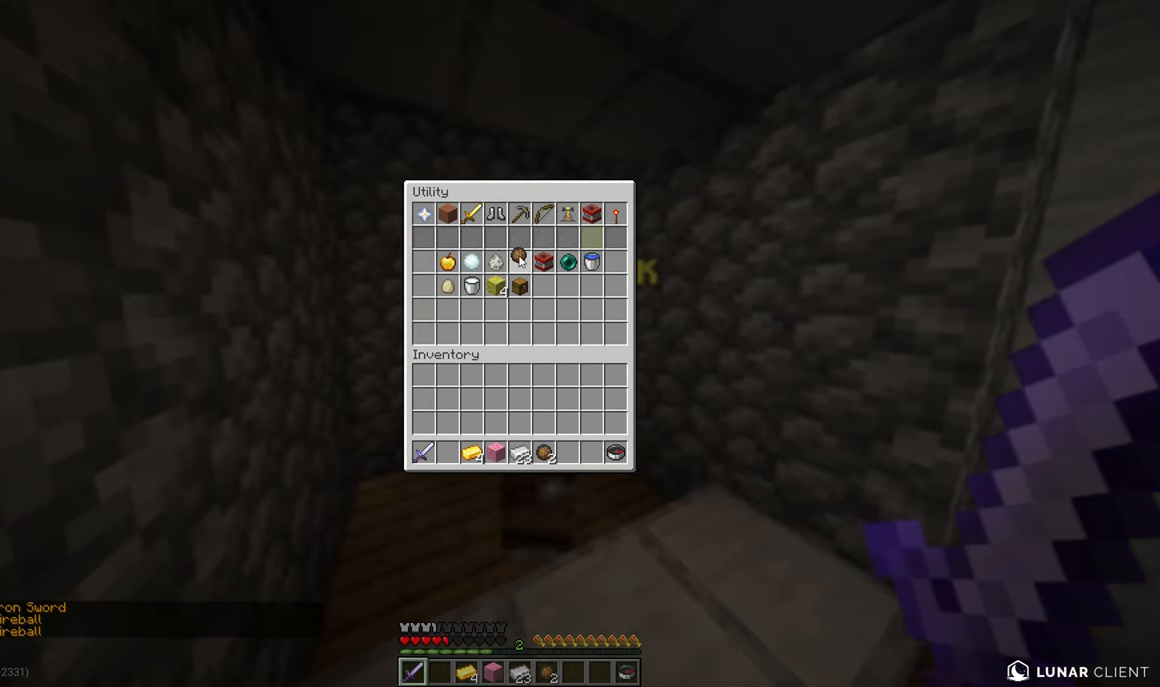
Gameplay with keyboard and mouse; each line is a JSON object with the keys and mouse buttons held at the frame after it. "events" lists presses ("down") and releases ("up") of "a", "d", "s", "w", "mouse_left" and "mouse_right" between this image and that frame as [ms after this image, input, new state], when the widget could be followed in between. "mouse_left", "mouse_right" = the "left", "right" buttons of the "mouse" list. No other keys are recorded. Fast repeated clicks can show as one long hold. Mouse movement is not recorded.
{"keys": ["w"], "mouse": []}
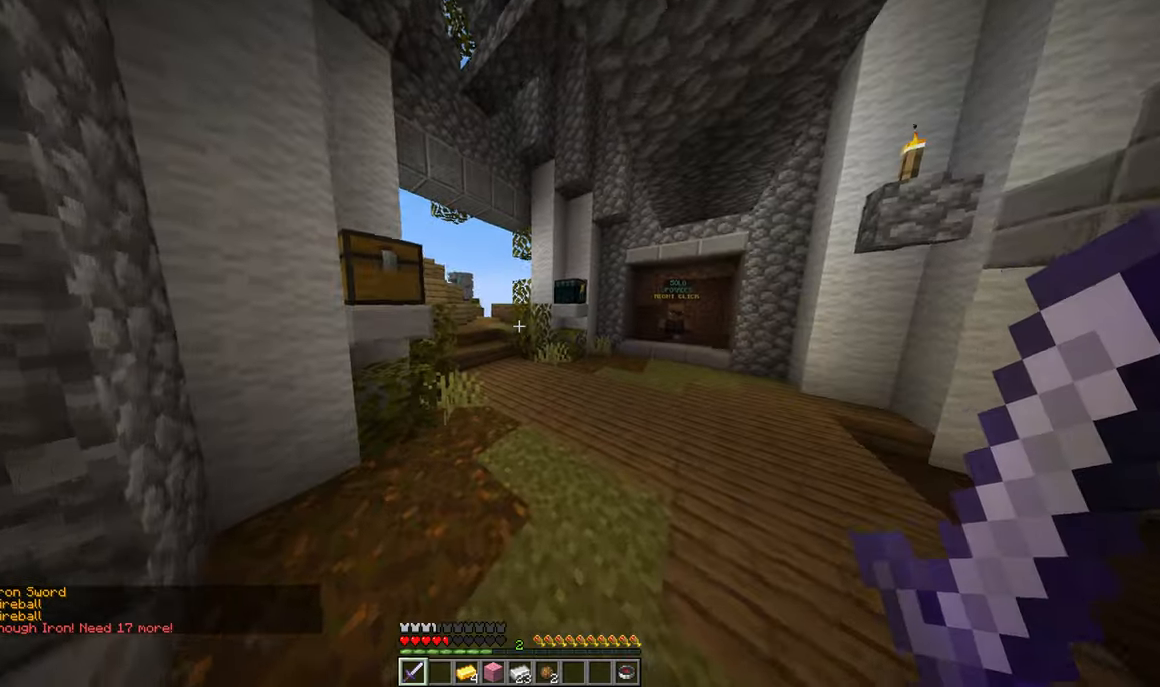
{"keys": [], "mouse": [], "events": [[267, "w", "up"]]}
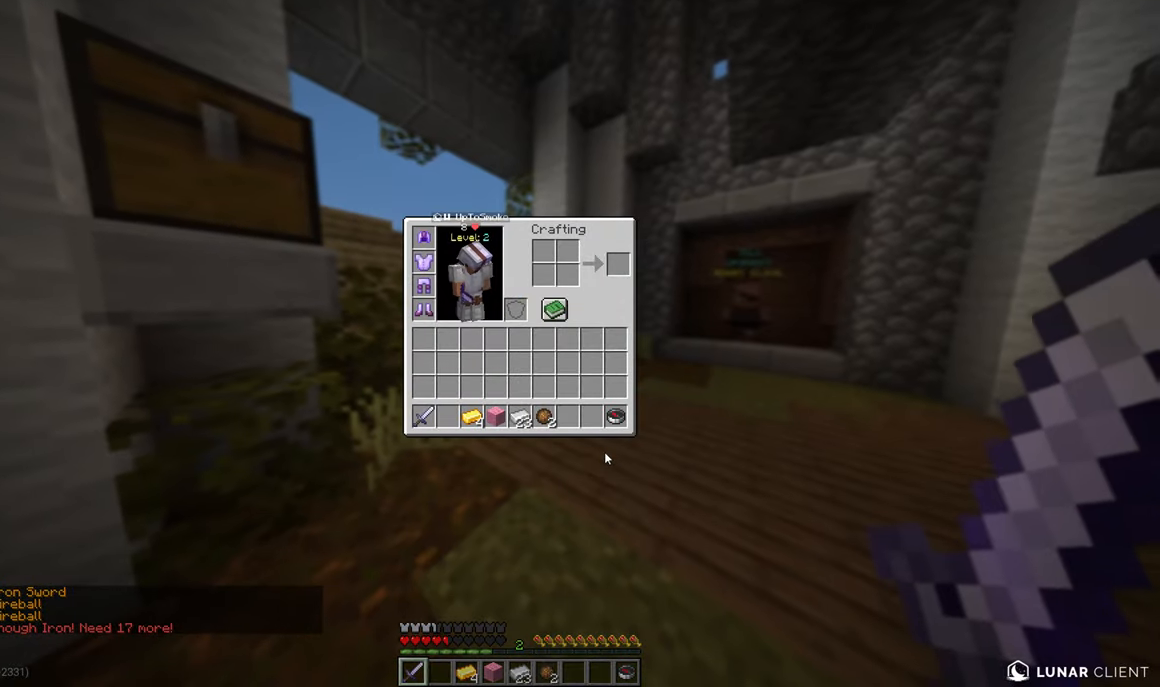
{"keys": [], "mouse": [], "events": []}
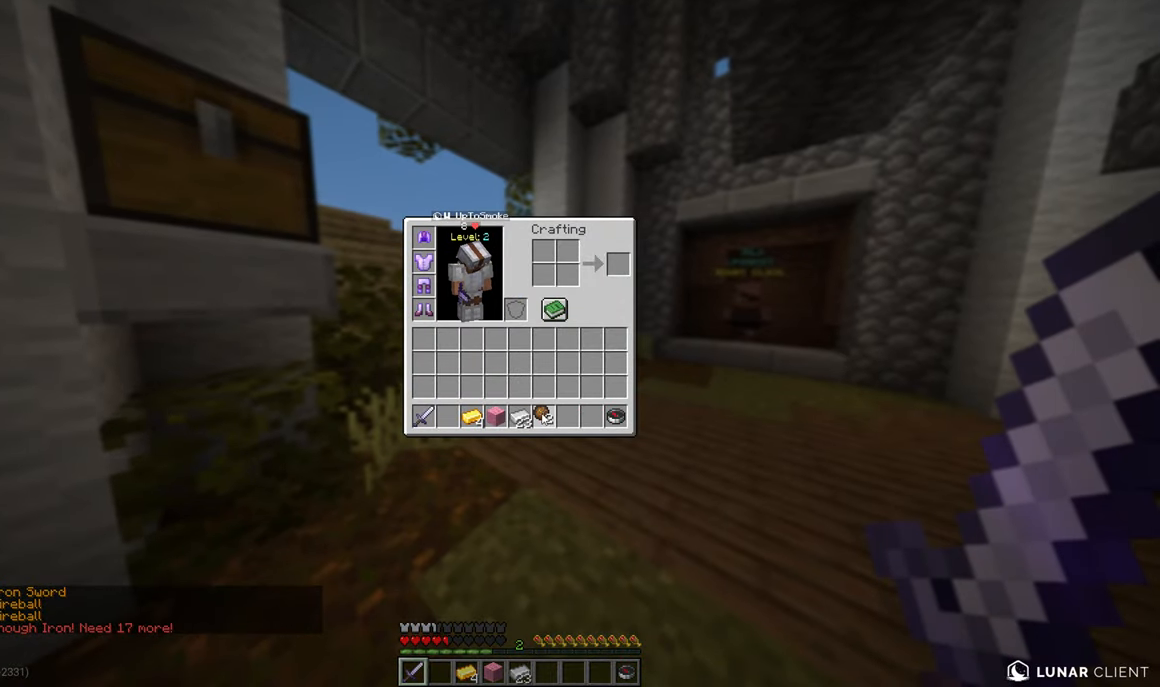
{"keys": [], "mouse": [], "events": []}
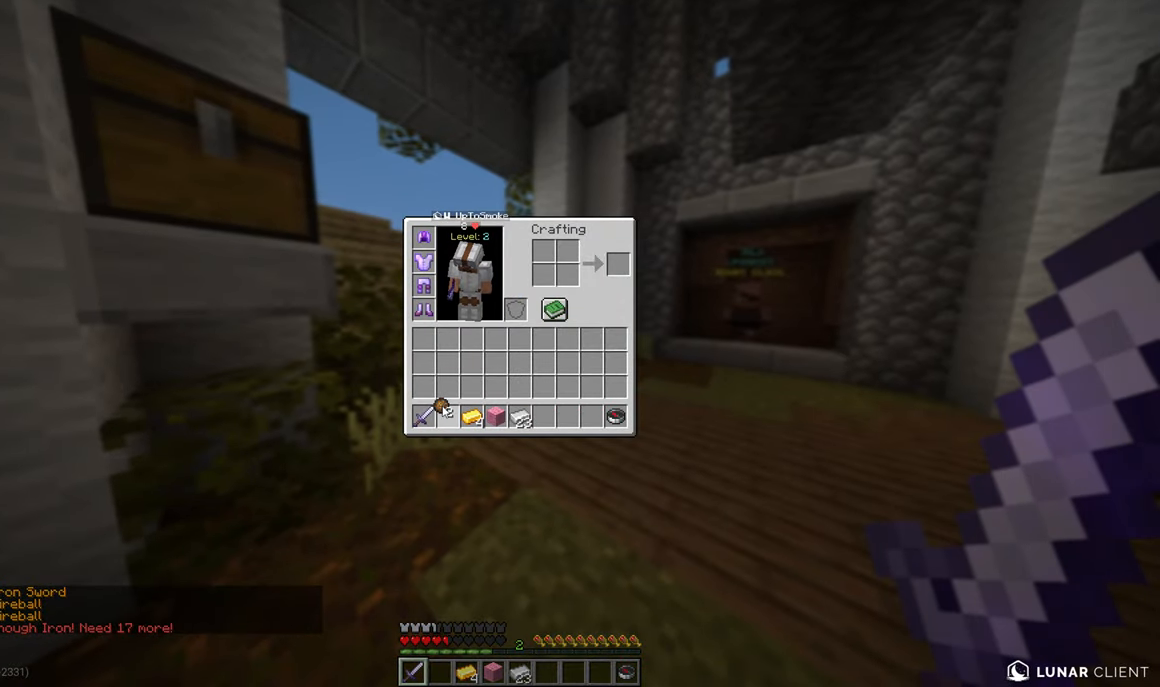
{"keys": ["w"], "mouse": [], "events": [[400, "w", "down"]]}
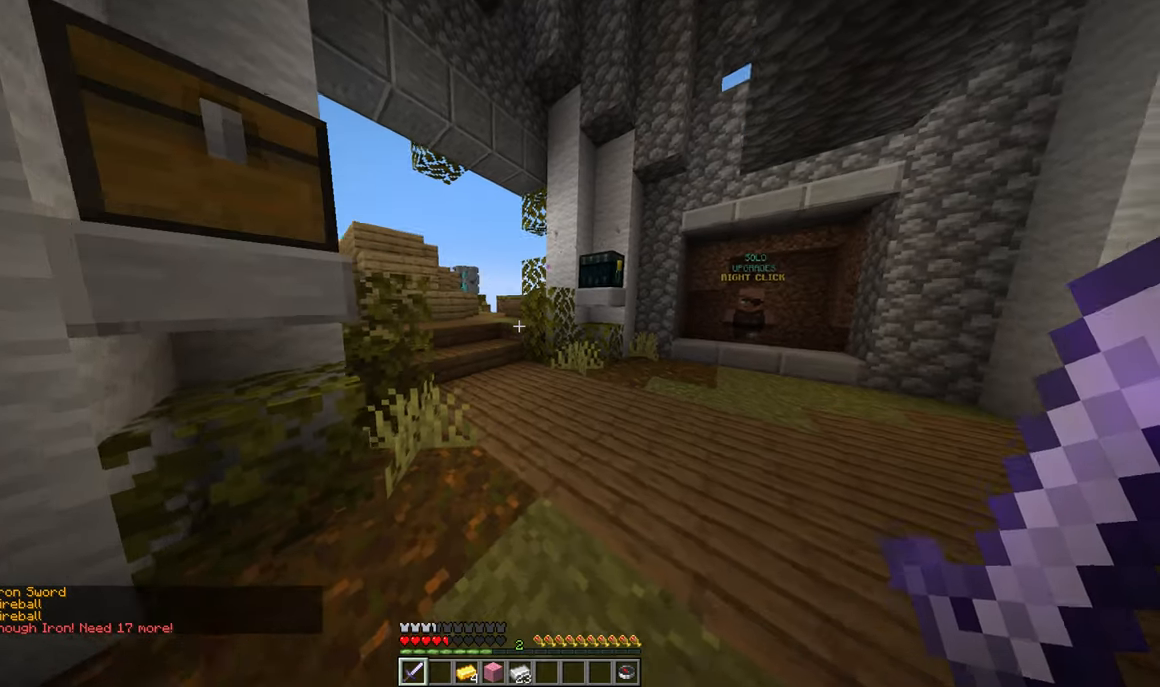
{"keys": ["w"], "mouse": [], "events": []}
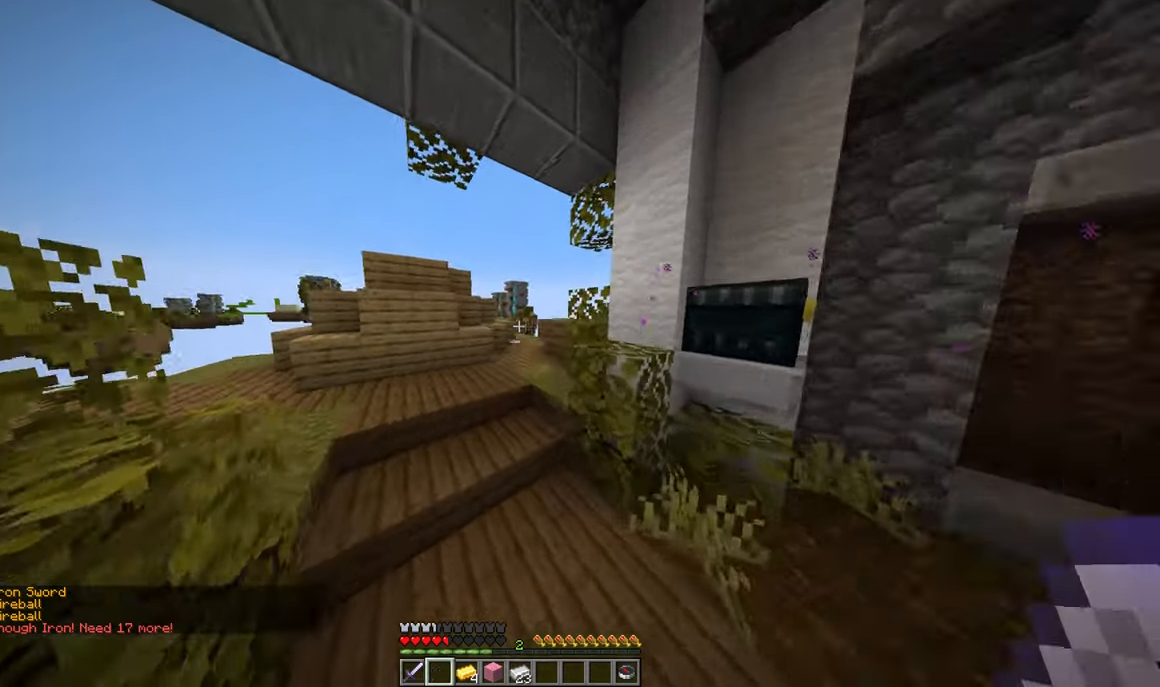
{"keys": ["w"], "mouse": [], "events": []}
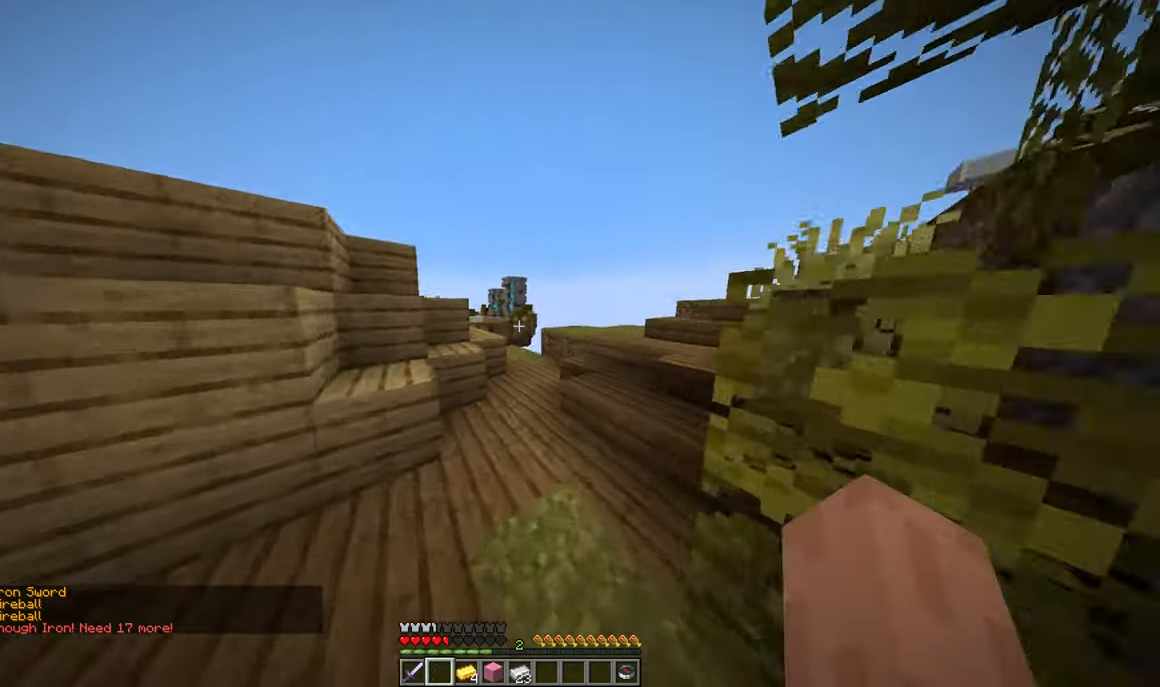
{"keys": [], "mouse": [], "events": [[400, "w", "up"]]}
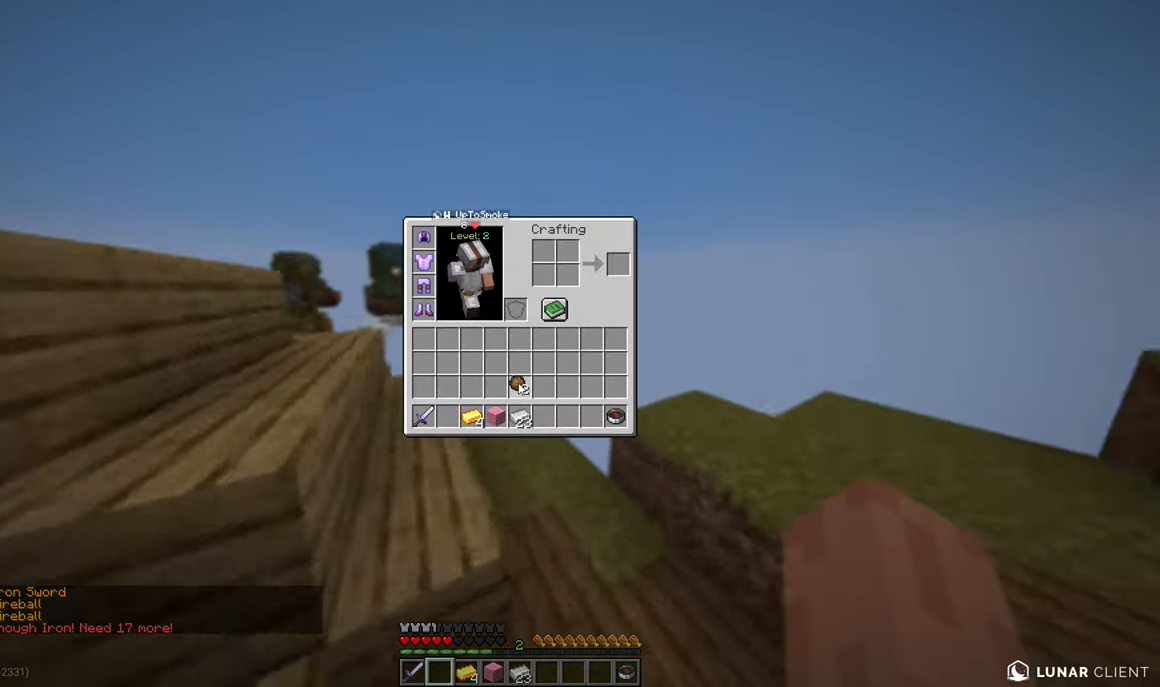
{"keys": [], "mouse": [], "events": []}
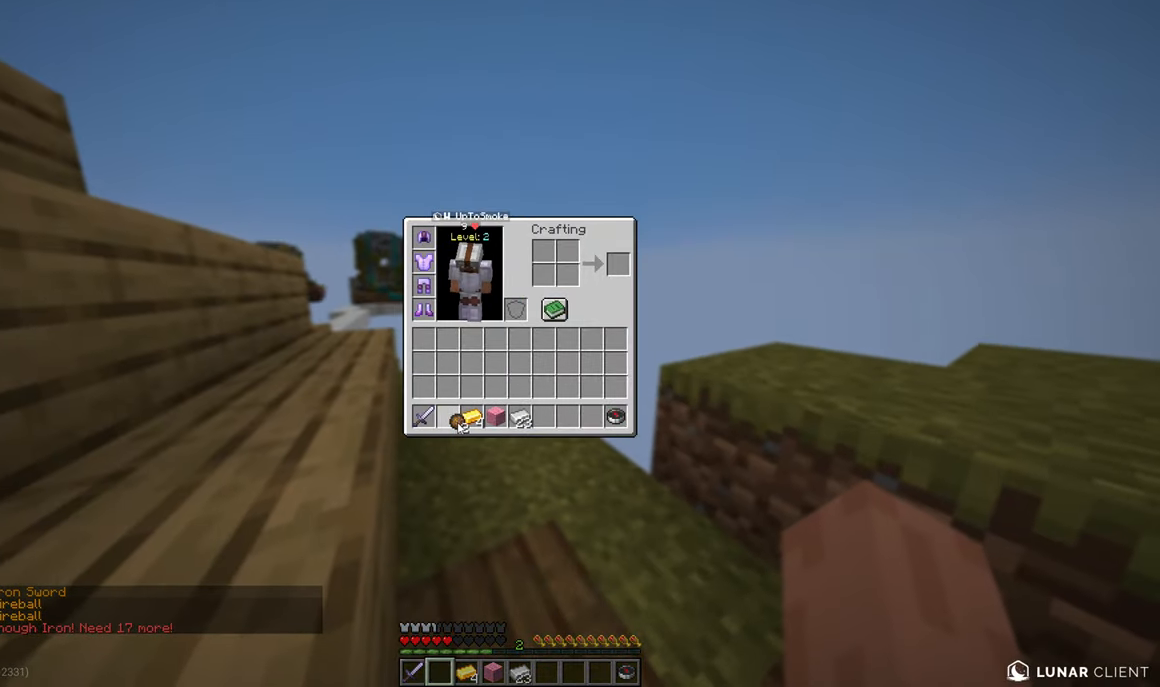
{"keys": [], "mouse": [], "events": []}
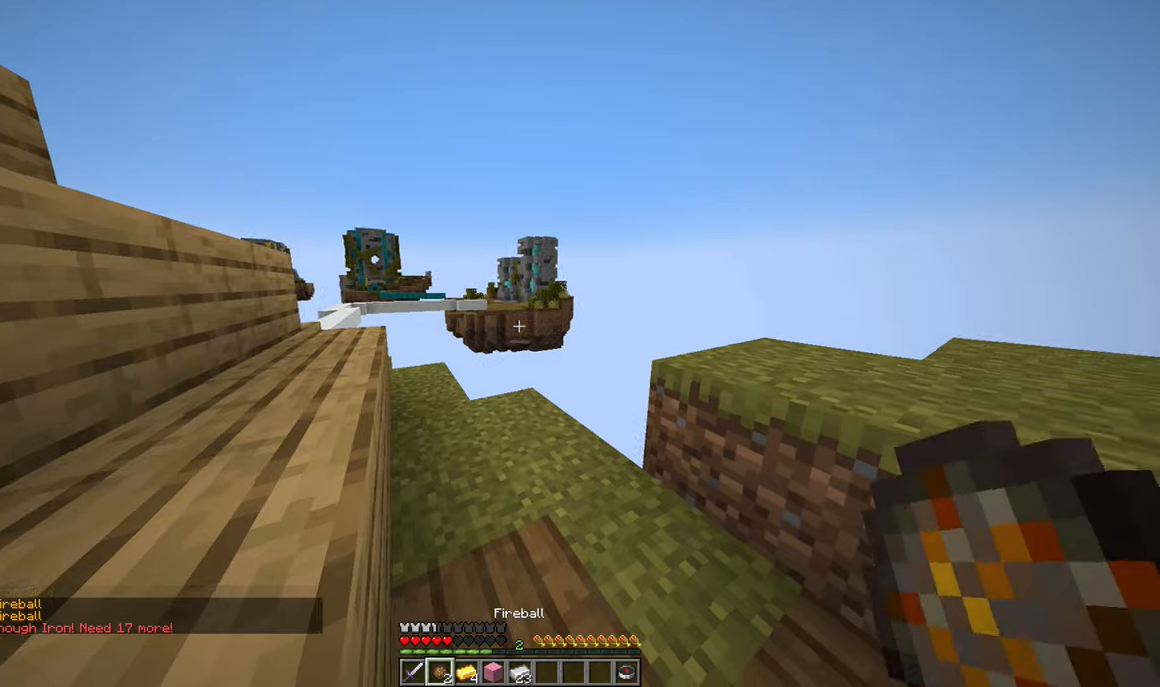
{"keys": ["w"], "mouse": [], "events": [[117, "w", "down"]]}
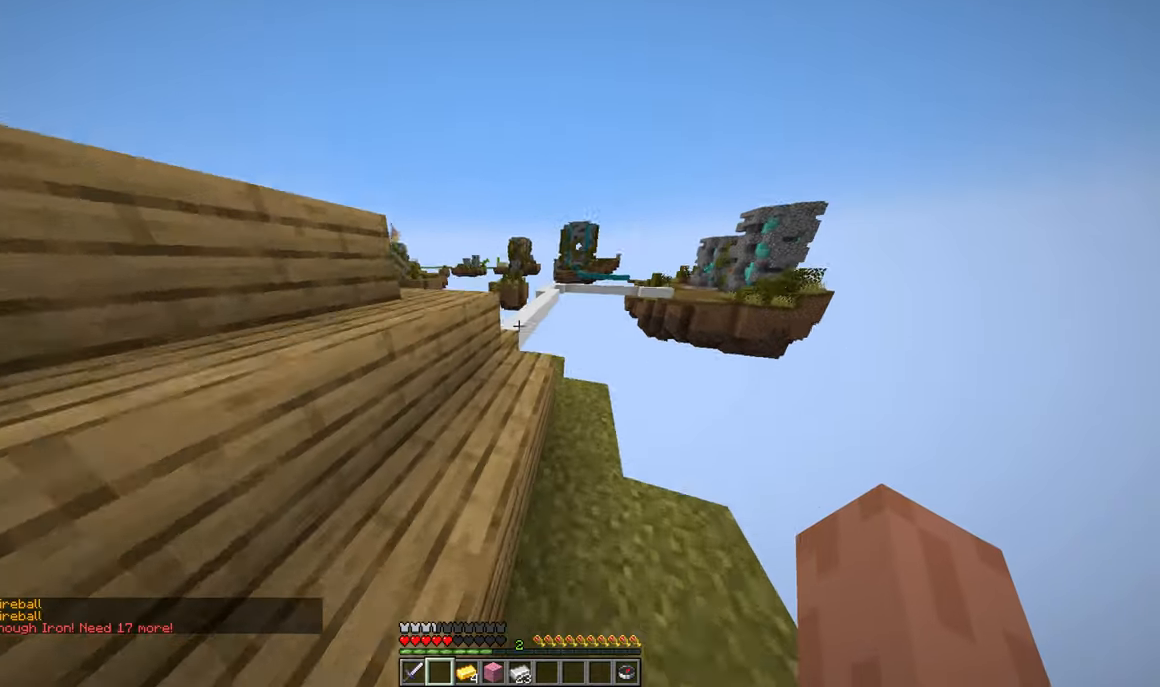
{"keys": ["a", "w"], "mouse": [], "events": [[450, "a", "down"]]}
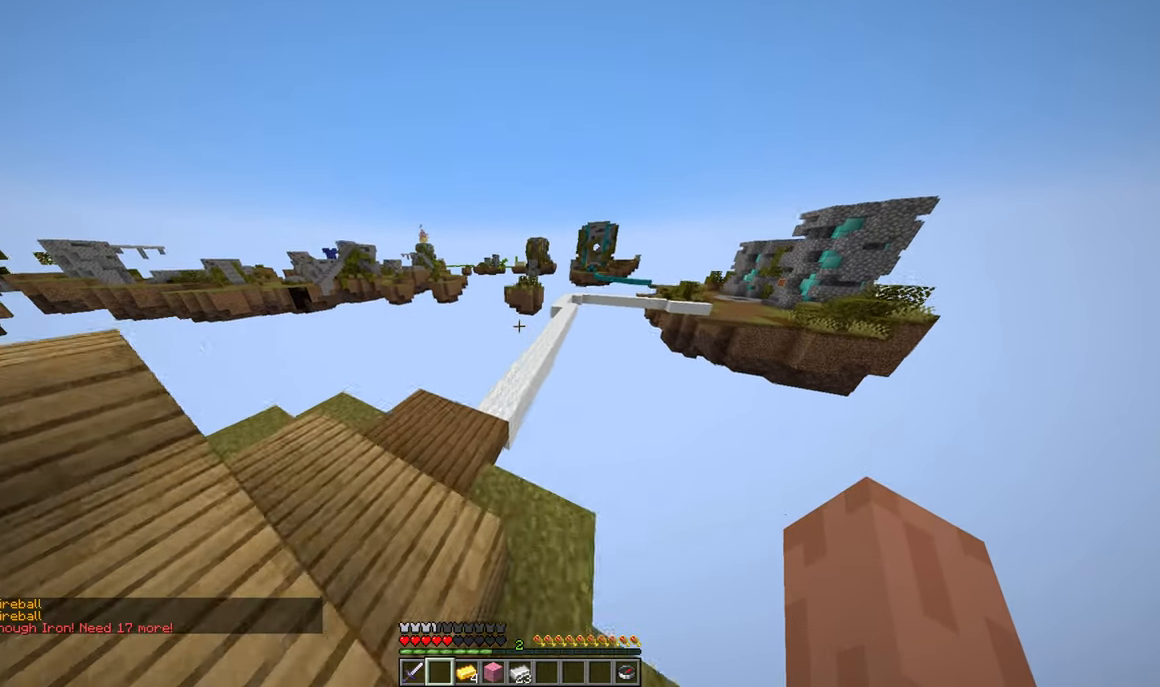
{"keys": ["w"], "mouse": [], "events": [[367, "a", "up"]]}
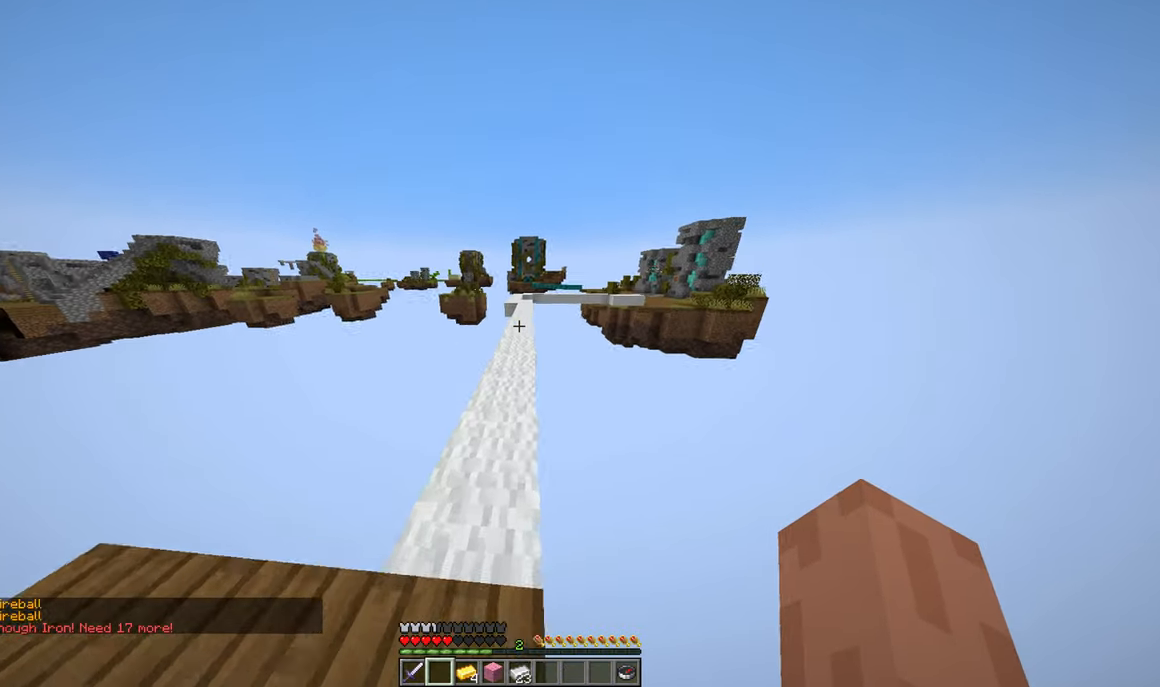
{"keys": ["w"], "mouse": ["left"], "events": [[500, "mouse_left", "down"]]}
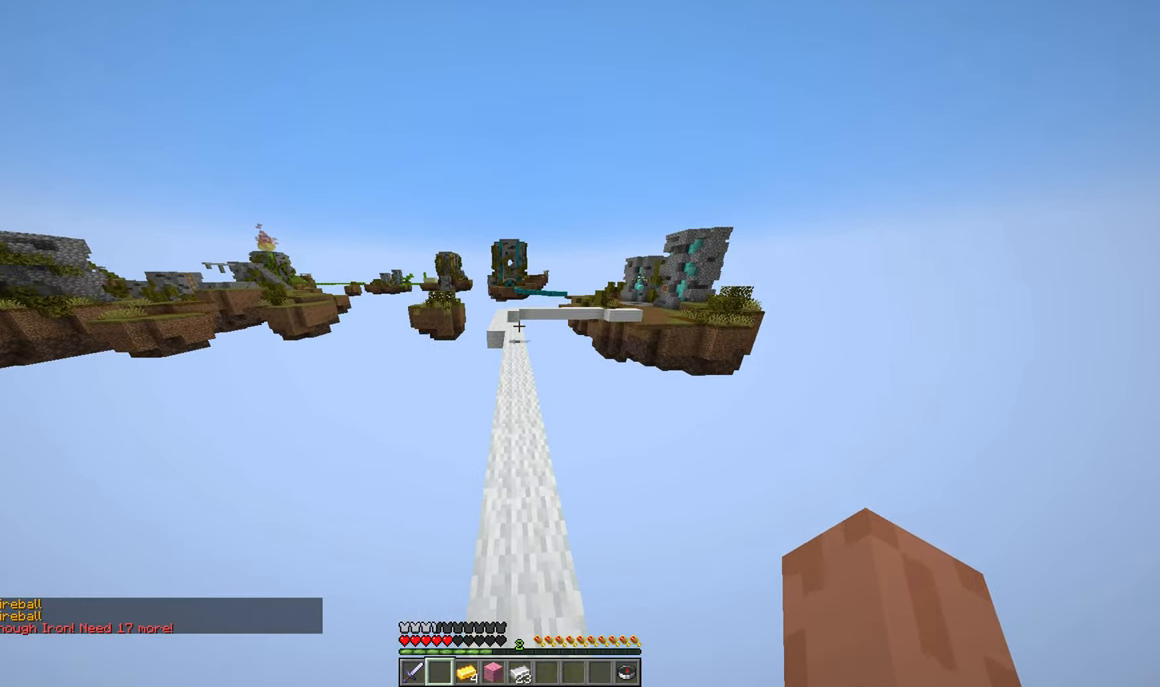
{"keys": ["w"], "mouse": ["right"], "events": [[150, "mouse_left", "up"], [417, "mouse_right", "down"]]}
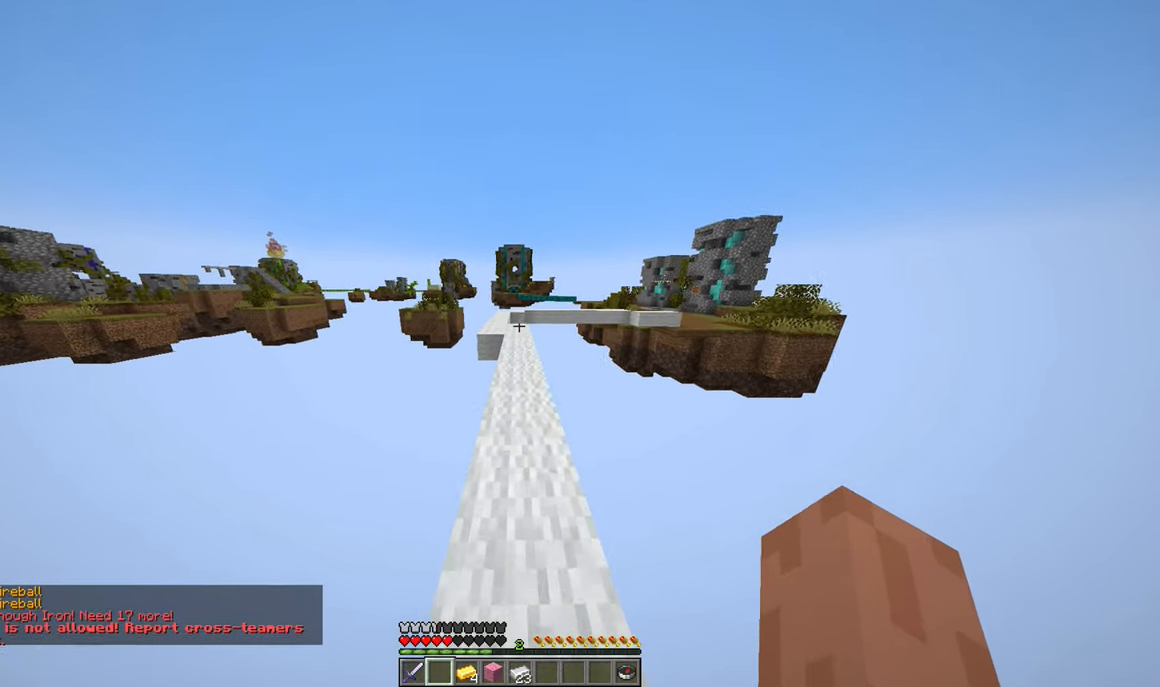
{"keys": ["w"], "mouse": [], "events": [[117, "mouse_right", "up"]]}
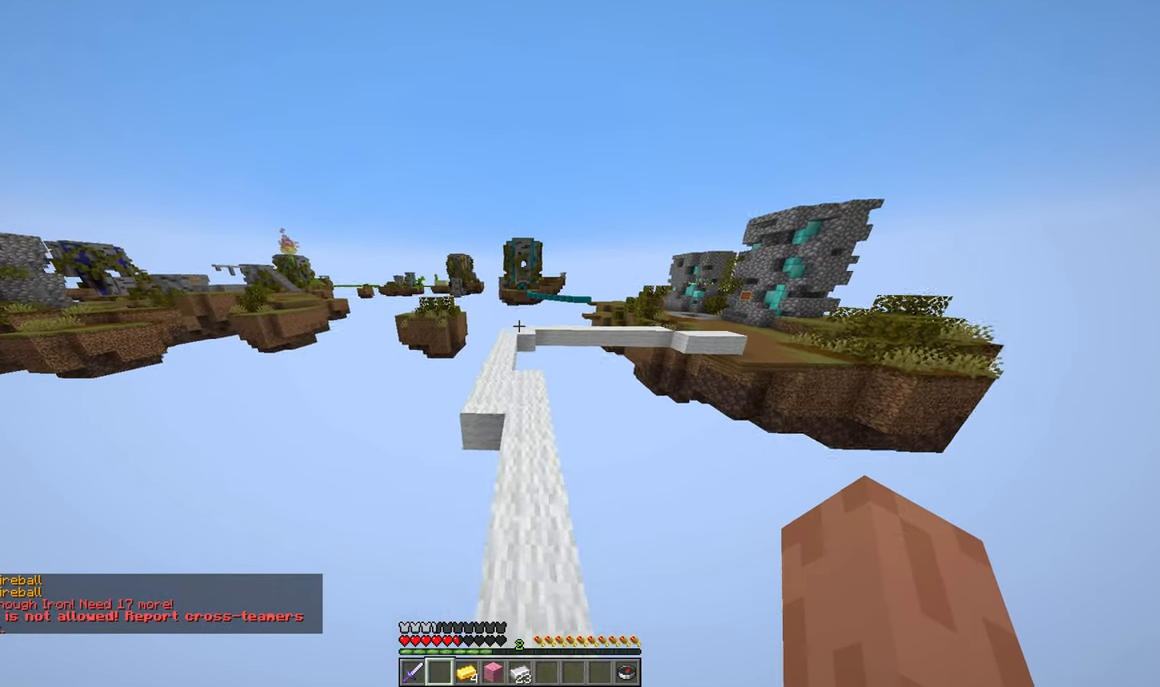
{"keys": ["a", "w"], "mouse": [], "events": [[500, "a", "down"]]}
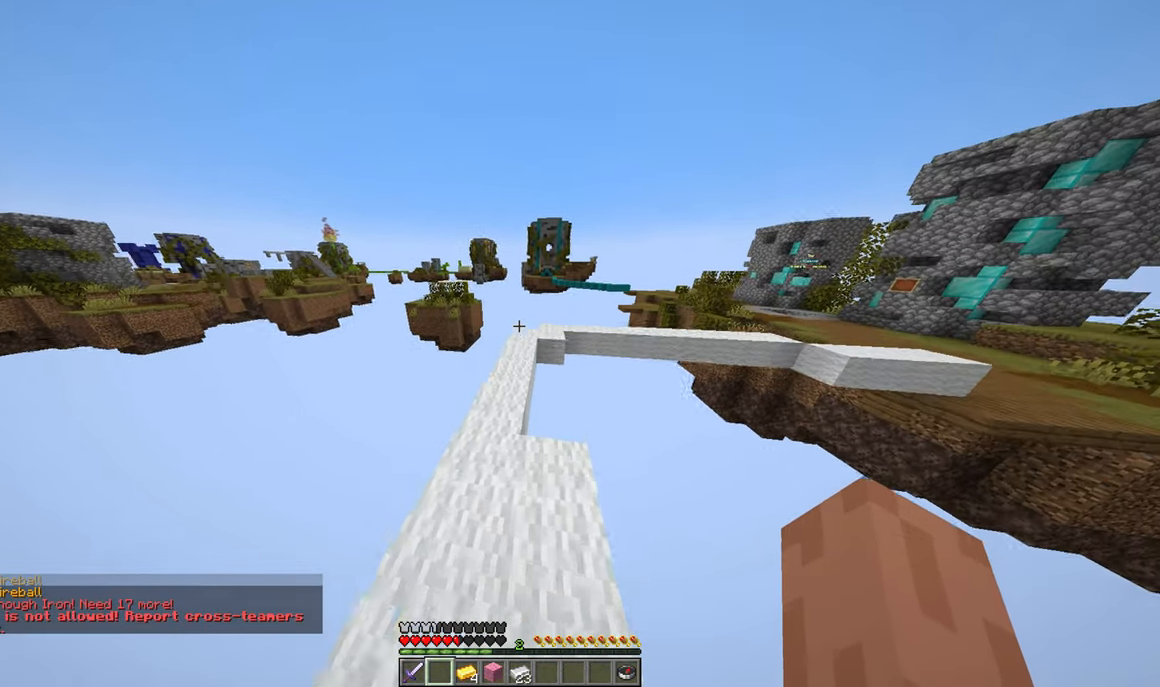
{"keys": ["w"], "mouse": [], "events": [[367, "a", "up"]]}
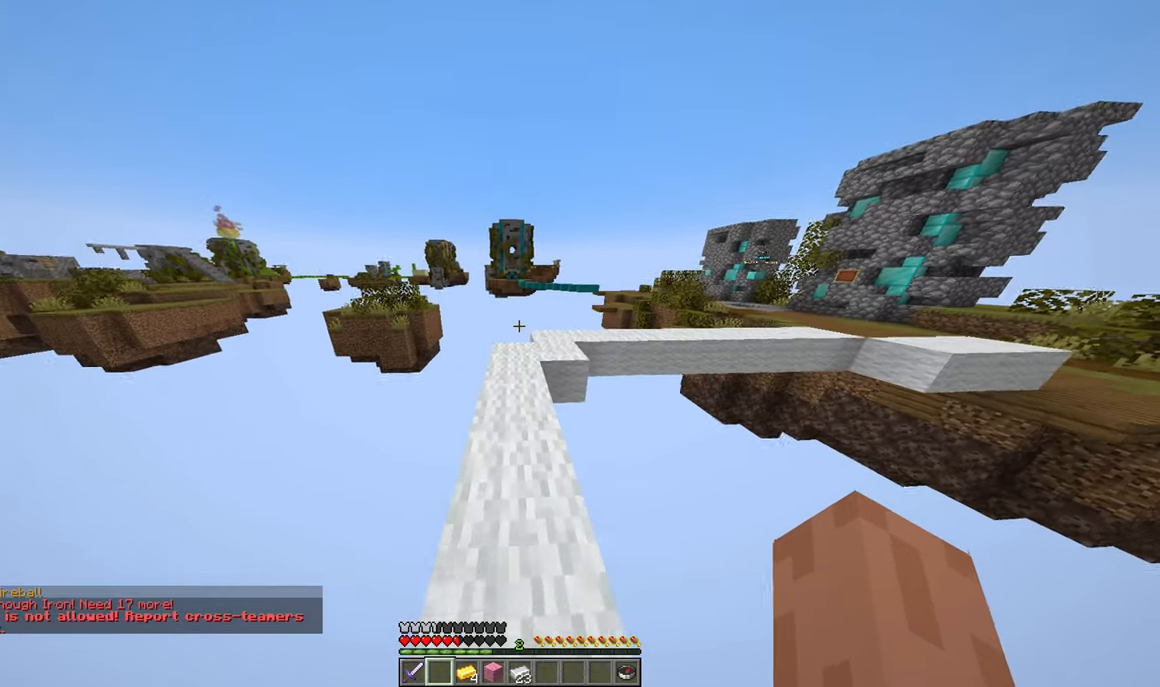
{"keys": ["w"], "mouse": [], "events": [[234, "d", "down"], [334, "d", "up"], [384, "d", "down"], [500, "d", "up"]]}
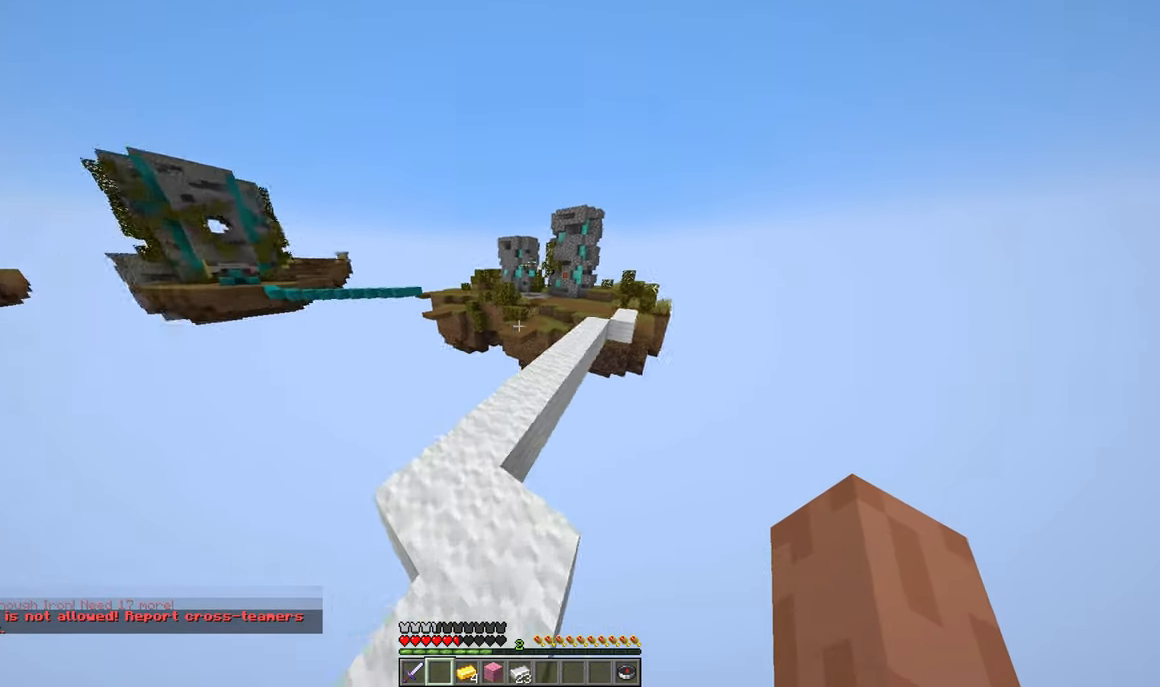
{"keys": ["d", "w"], "mouse": [], "events": [[400, "d", "down"]]}
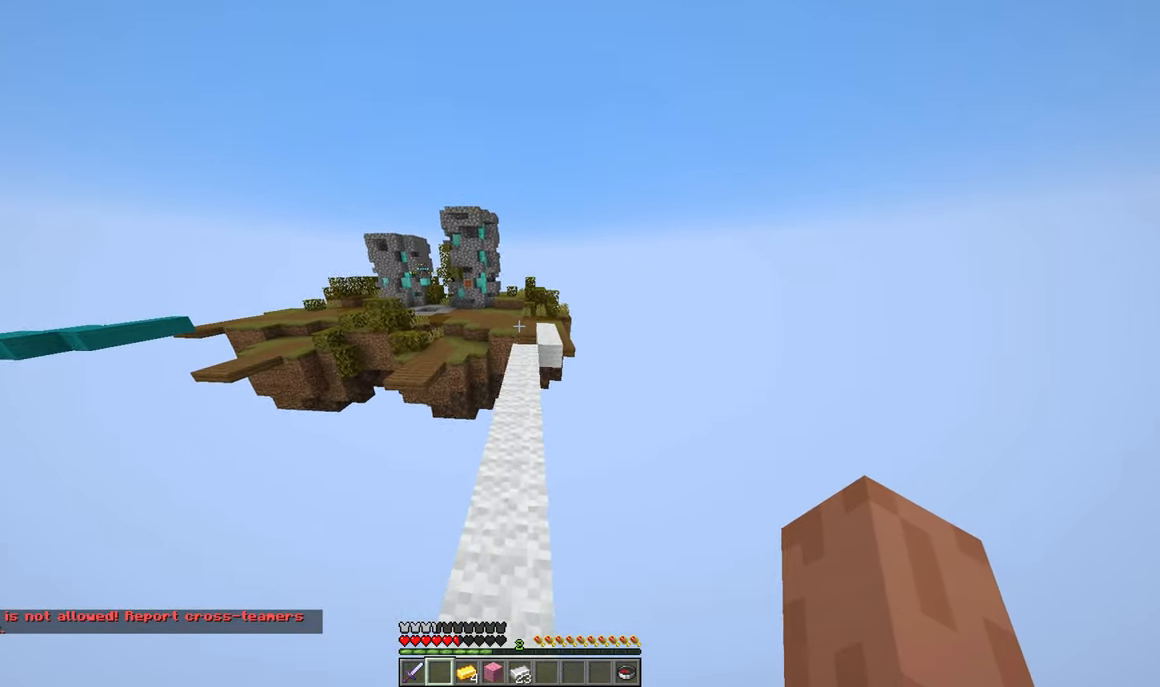
{"keys": ["w"], "mouse": [], "events": [[167, "d", "up"], [217, "d", "down"], [316, "d", "up"]]}
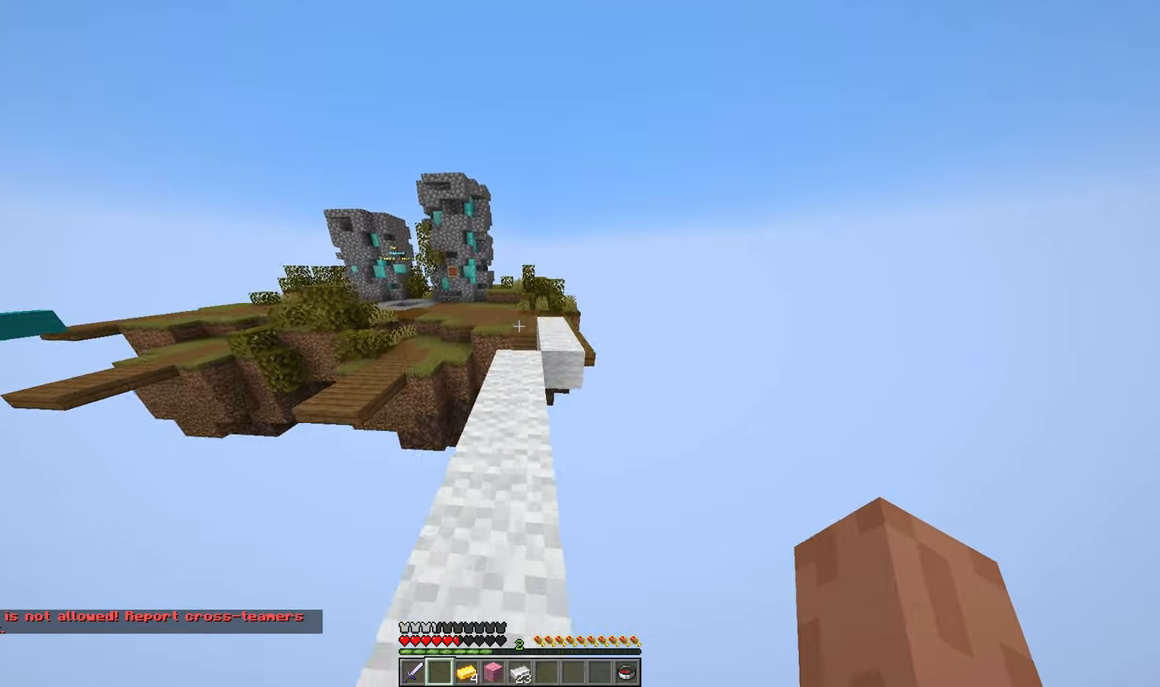
{"keys": ["w"], "mouse": [], "events": [[283, "d", "down"], [433, "d", "up"]]}
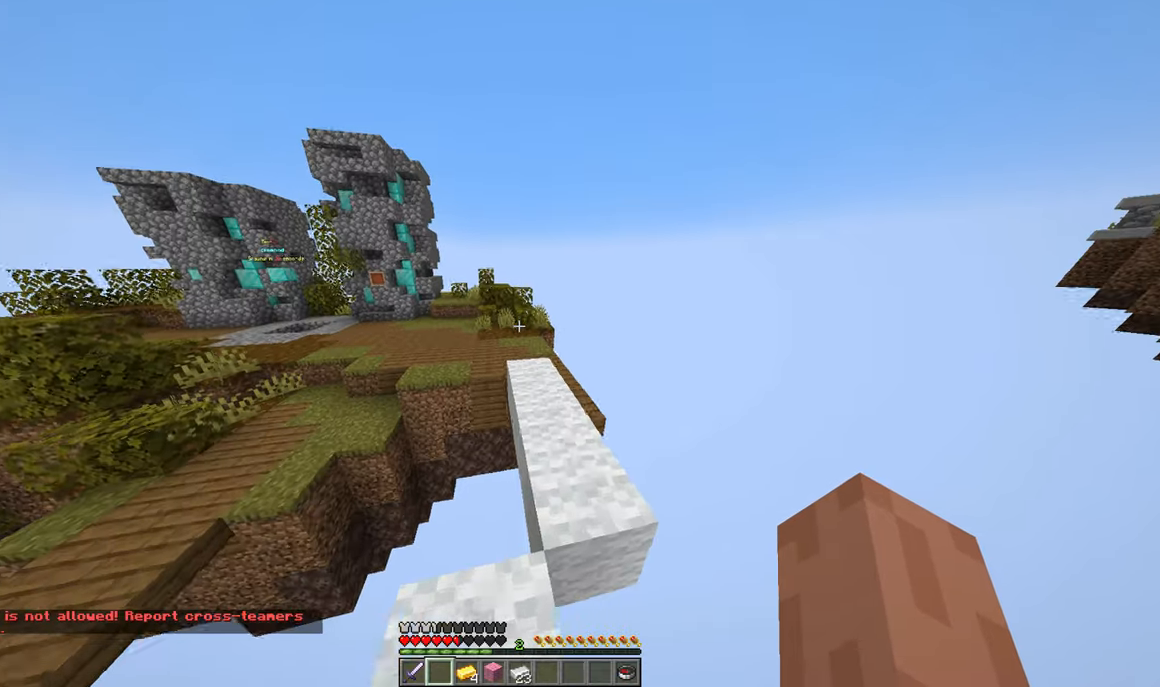
{"keys": ["w"], "mouse": [], "events": []}
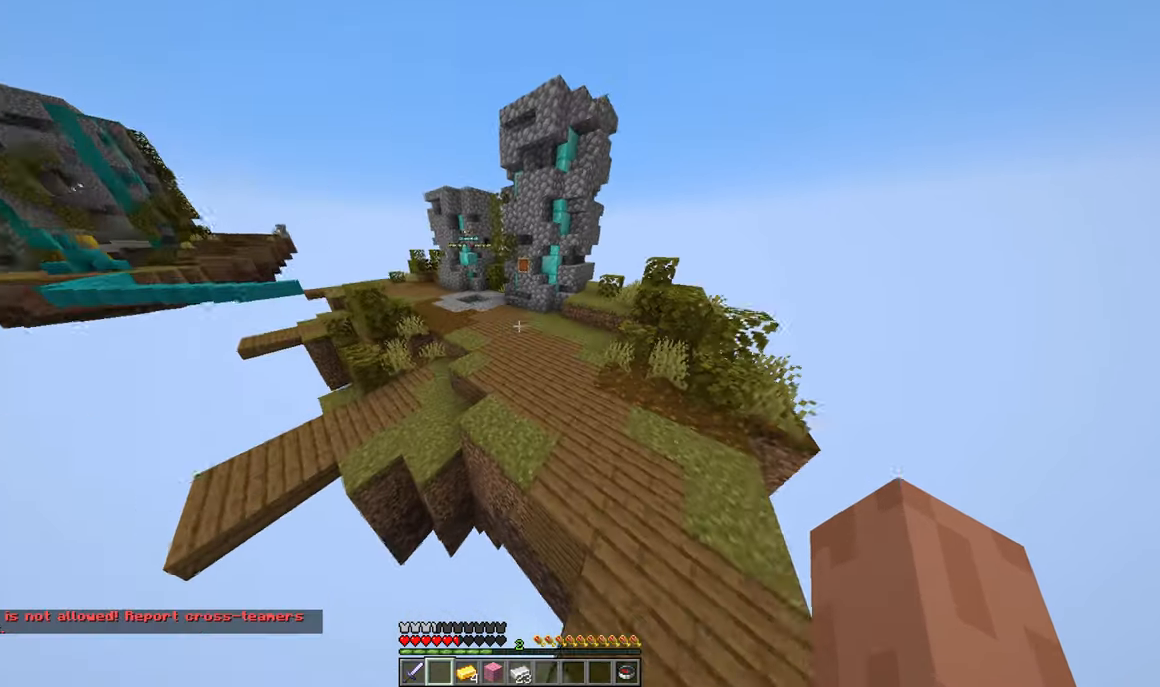
{"keys": ["w"], "mouse": [], "events": []}
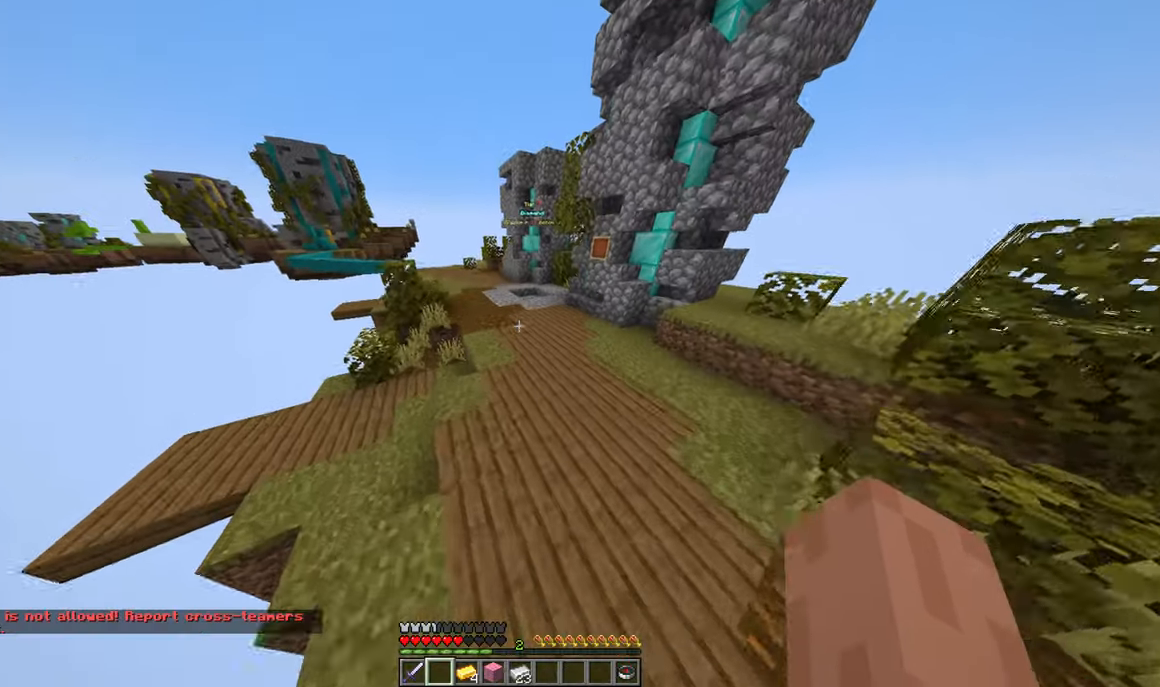
{"keys": ["w"], "mouse": [], "events": []}
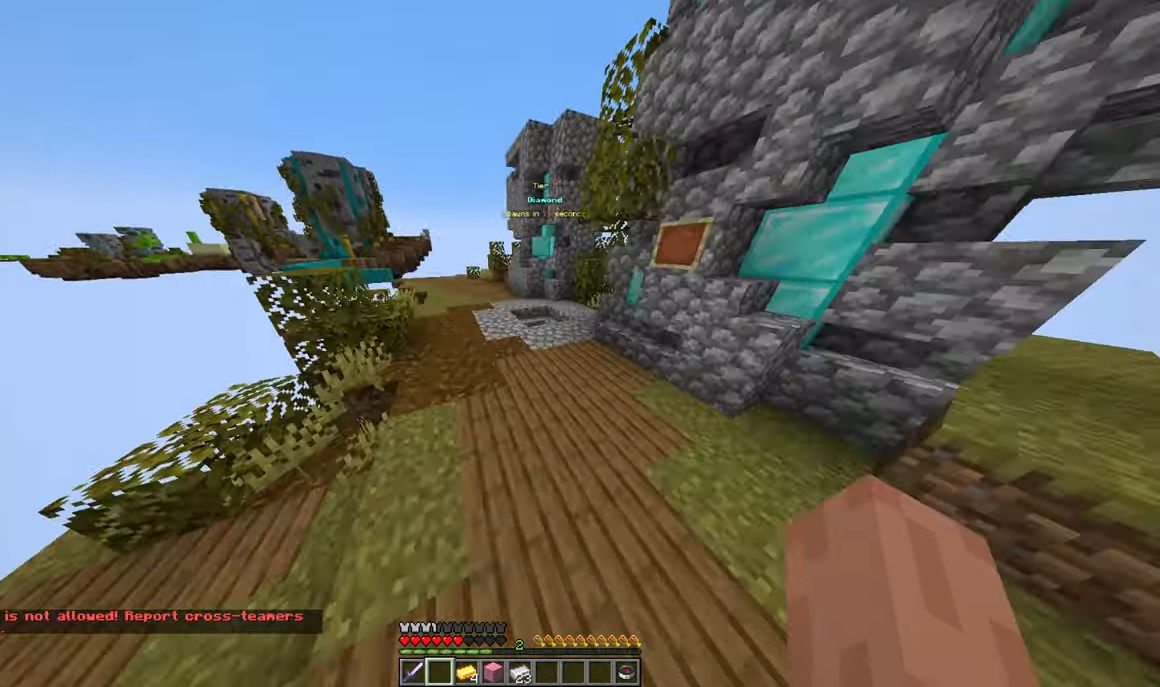
{"keys": ["w"], "mouse": [], "events": []}
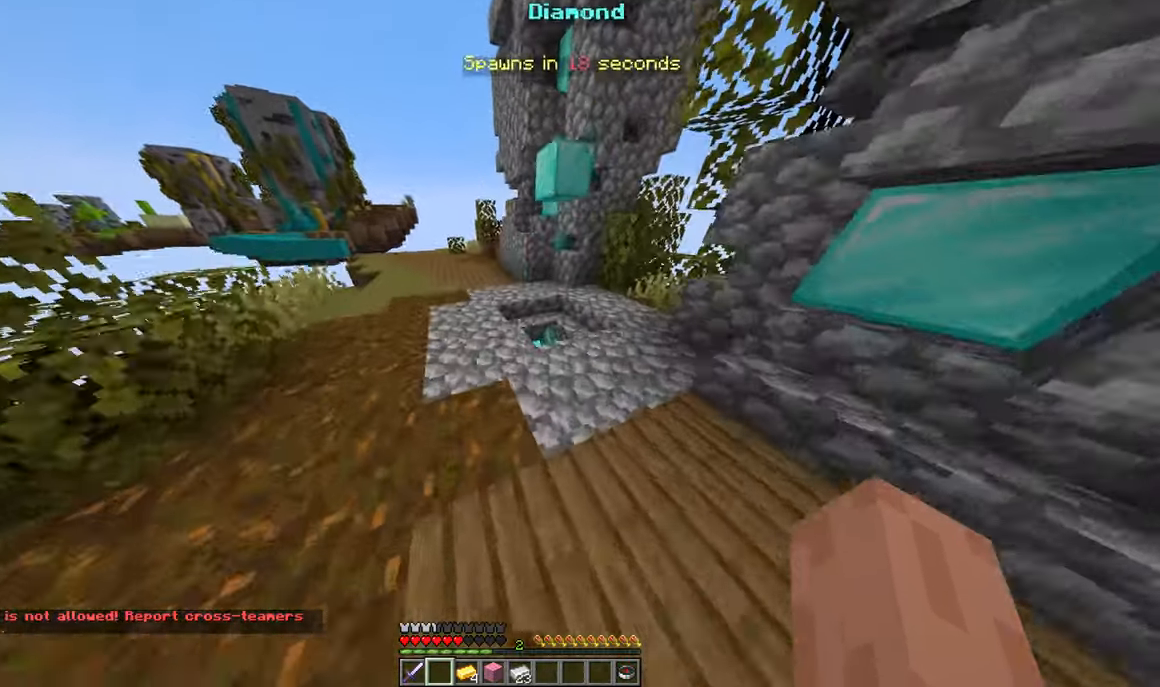
{"keys": ["d"], "mouse": [], "events": [[166, "d", "down"], [483, "w", "up"]]}
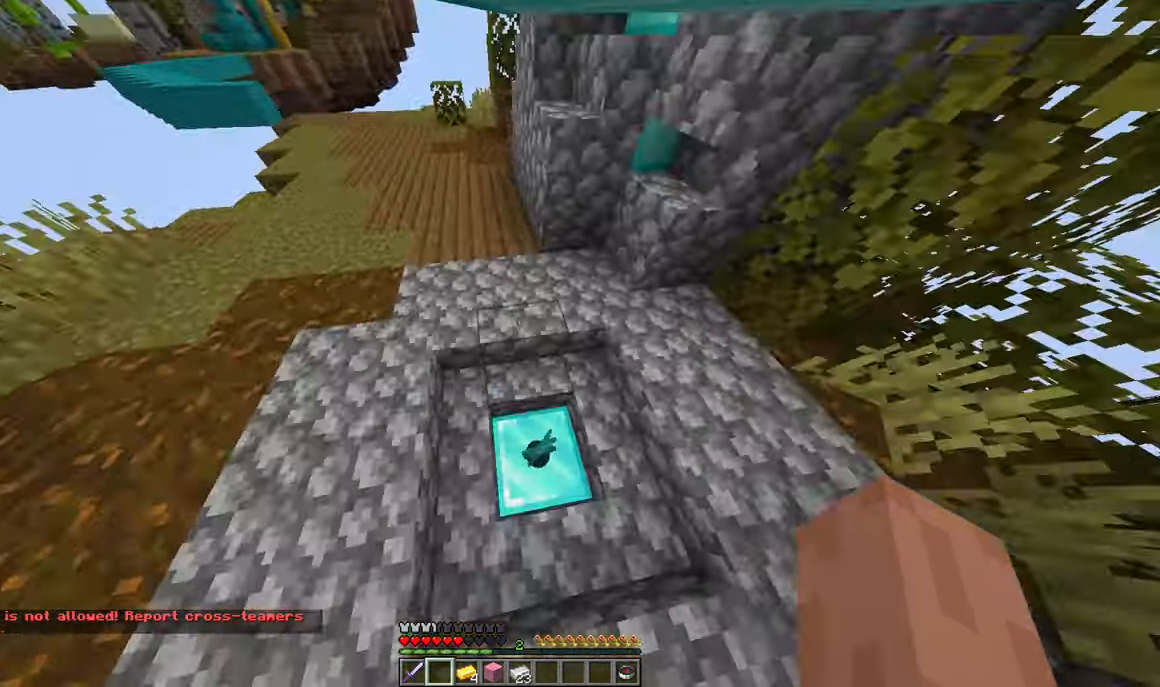
{"keys": ["a", "w"], "mouse": [], "events": [[33, "a", "down"], [33, "d", "up"], [200, "a", "up"], [350, "a", "down"], [350, "w", "down"]]}